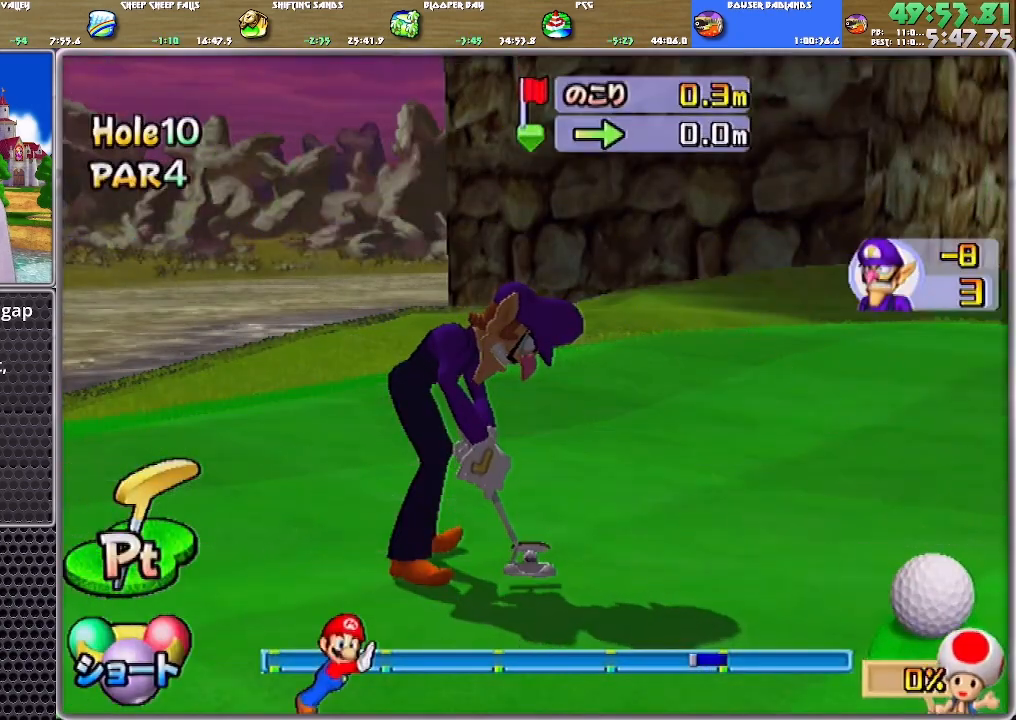
Gameplay with a controller (Nintendo layout); each line is a JSON object with the inputs held at the frame after it. "events" lists button and stick changes between this image and that frame as [ms after this image, input, new state], when the widget could be followed in between. Not read: L2 L3 R2 R3 SELECT START Z.
{"buttons": [], "left_stick": "center", "right_stick": "center", "events": [[250, "A", "up"], [317, "A", "down"], [350, "A", "up"], [417, "A", "down"], [484, "A", "up"]]}
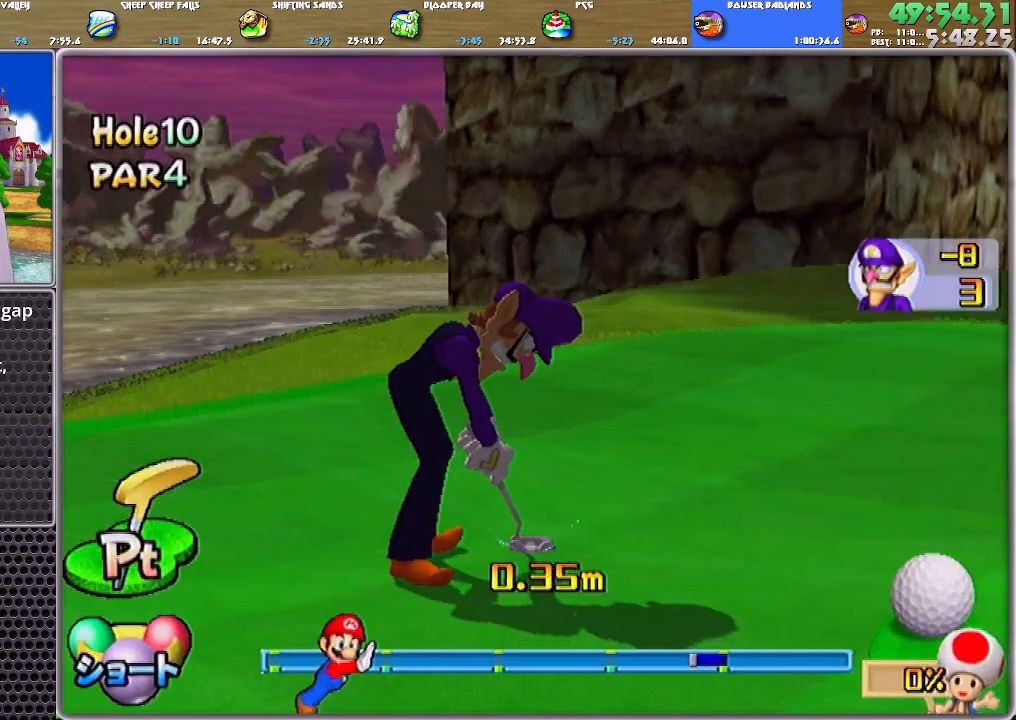
{"buttons": ["A"], "left_stick": "center", "right_stick": "center", "events": [[50, "A", "down"], [117, "A", "up"], [150, "A", "down"], [184, "A", "up"], [250, "A", "down"], [317, "A", "up"], [351, "A", "down"], [417, "A", "up"], [484, "A", "down"]]}
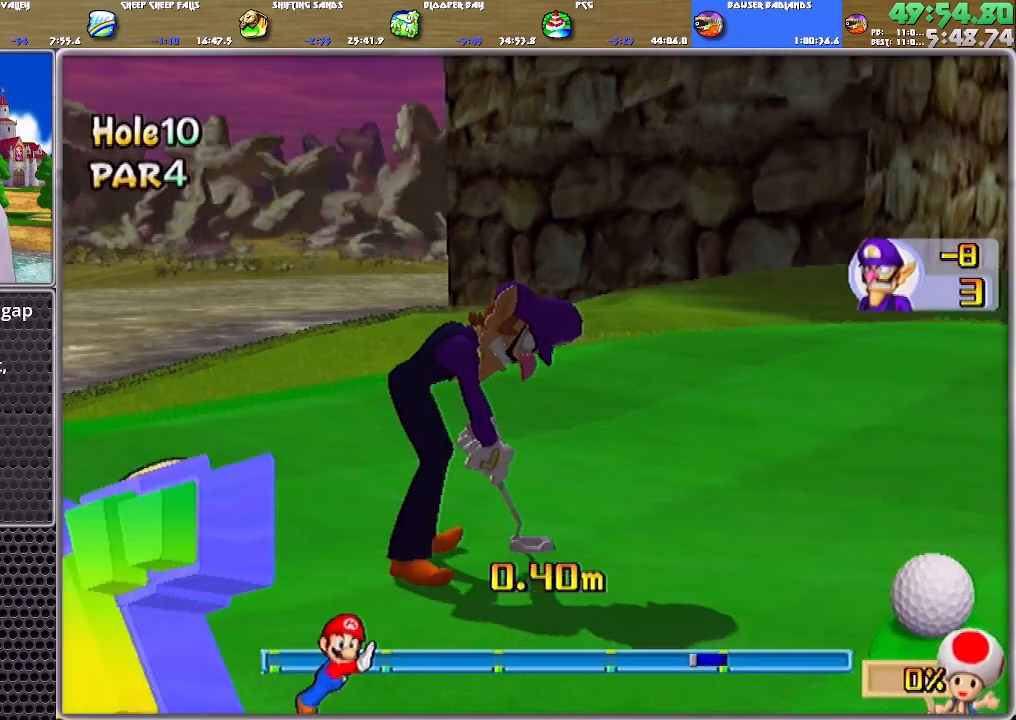
{"buttons": ["A"], "left_stick": "center", "right_stick": "center", "events": [[50, "A", "up"], [83, "A", "down"], [150, "A", "up"], [183, "A", "down"], [250, "A", "up"], [317, "A", "down"], [383, "A", "up"], [417, "A", "down"]]}
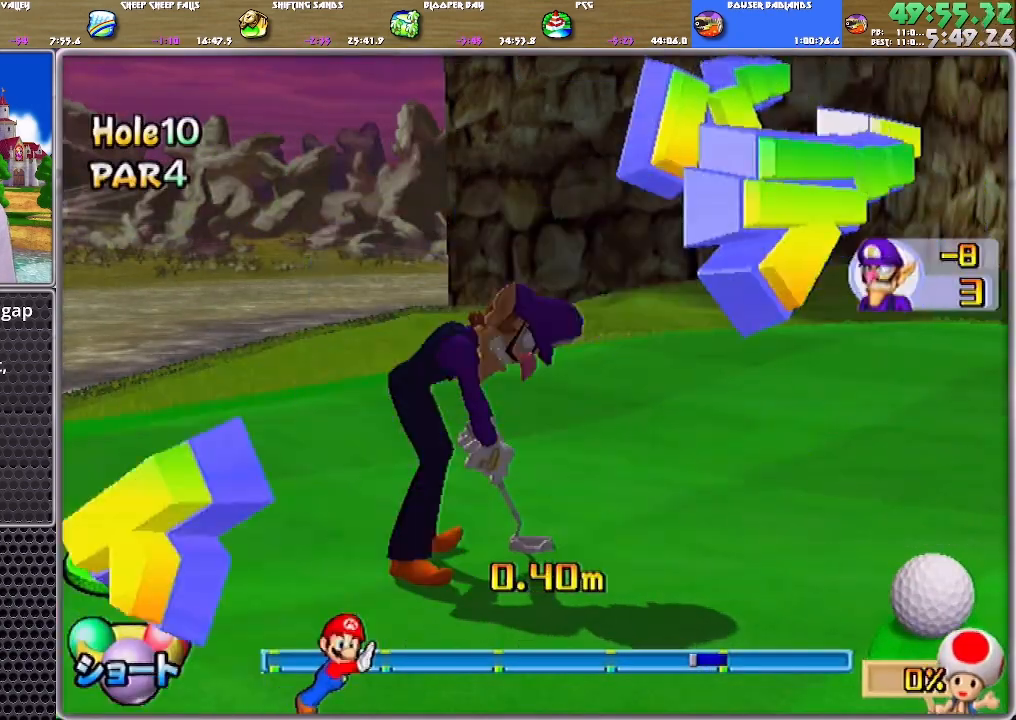
{"buttons": [], "left_stick": "center", "right_stick": "center", "events": [[17, "A", "up"], [50, "A", "down"], [117, "A", "up"], [150, "A", "down"], [217, "A", "up"], [284, "A", "down"], [351, "A", "up"], [384, "A", "down"], [484, "A", "up"]]}
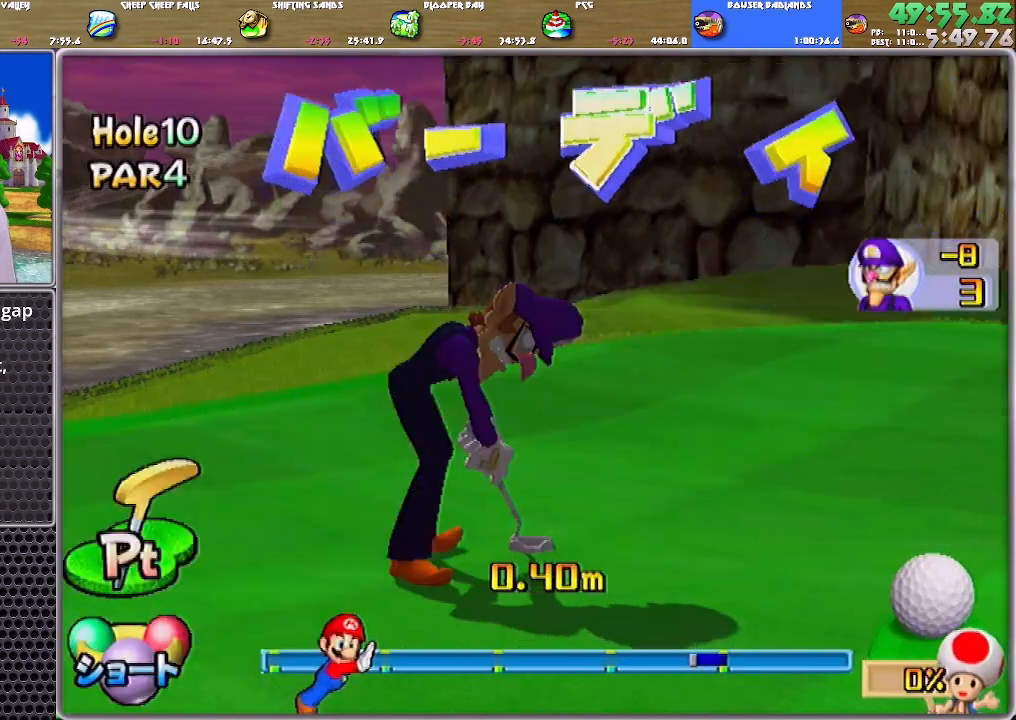
{"buttons": [], "left_stick": "center", "right_stick": "center", "events": [[50, "A", "down"], [116, "A", "up"], [150, "A", "down"], [217, "A", "up"], [250, "A", "down"], [317, "A", "up"], [383, "A", "down"], [450, "A", "up"]]}
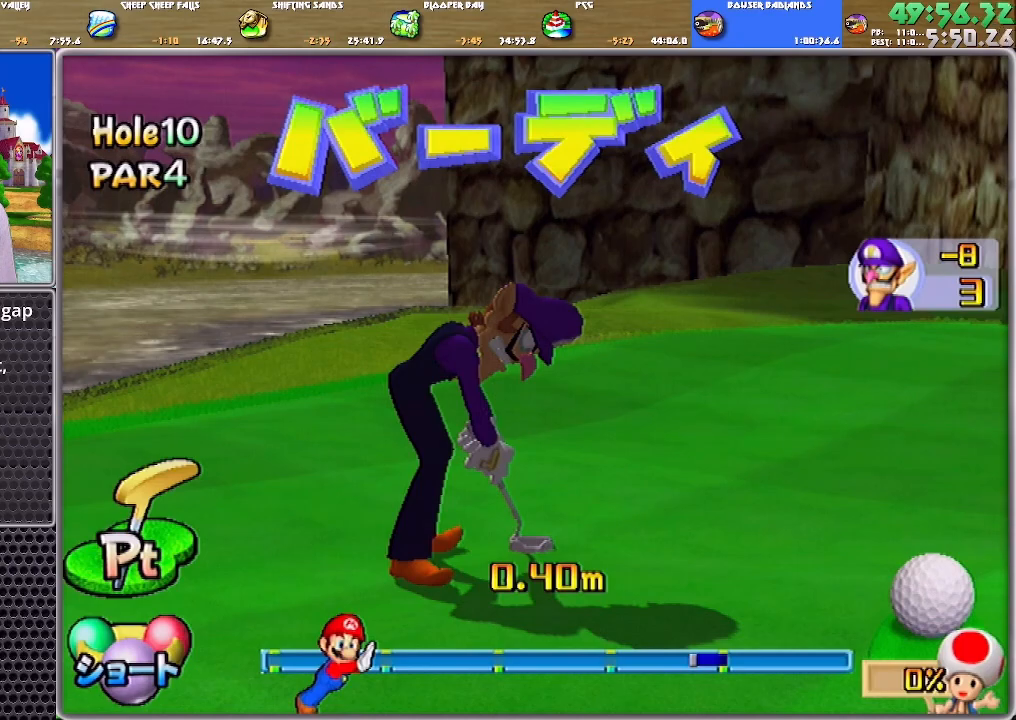
{"buttons": ["A"], "left_stick": "center", "right_stick": "center", "events": [[17, "A", "down"], [84, "A", "up"], [150, "A", "down"], [184, "A", "up"], [250, "A", "down"], [317, "A", "up"], [384, "A", "down"], [451, "A", "up"], [484, "A", "down"]]}
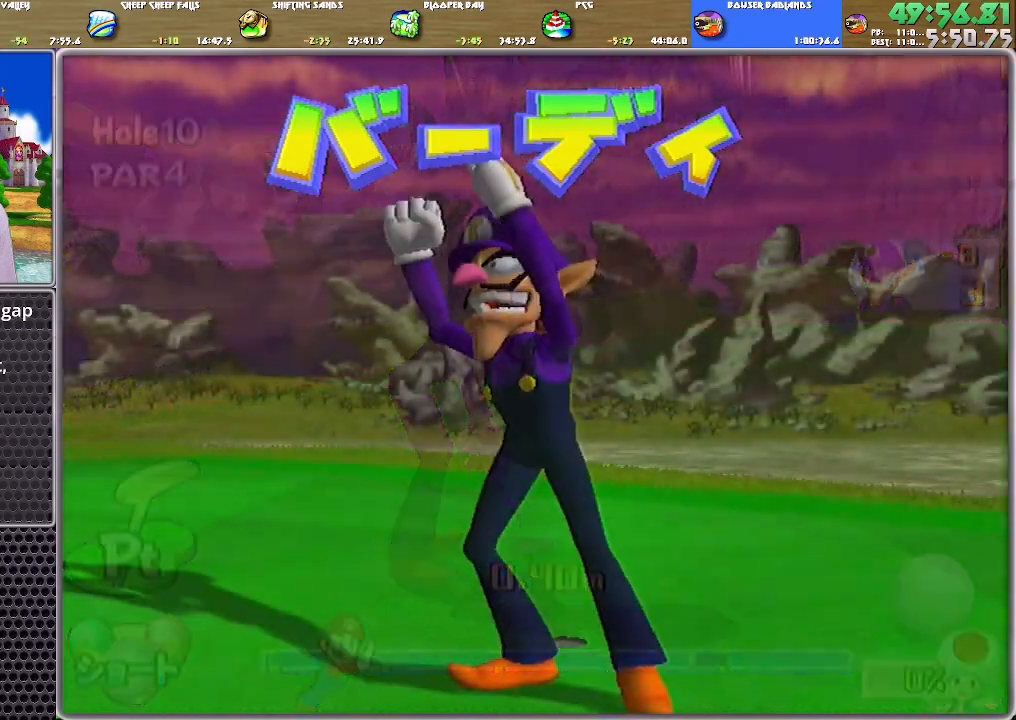
{"buttons": ["A"], "left_stick": "center", "right_stick": "center", "events": [[67, "A", "up"], [133, "A", "down"], [167, "A", "up"], [234, "A", "down"], [300, "A", "up"], [367, "A", "down"], [434, "A", "up"], [467, "A", "down"]]}
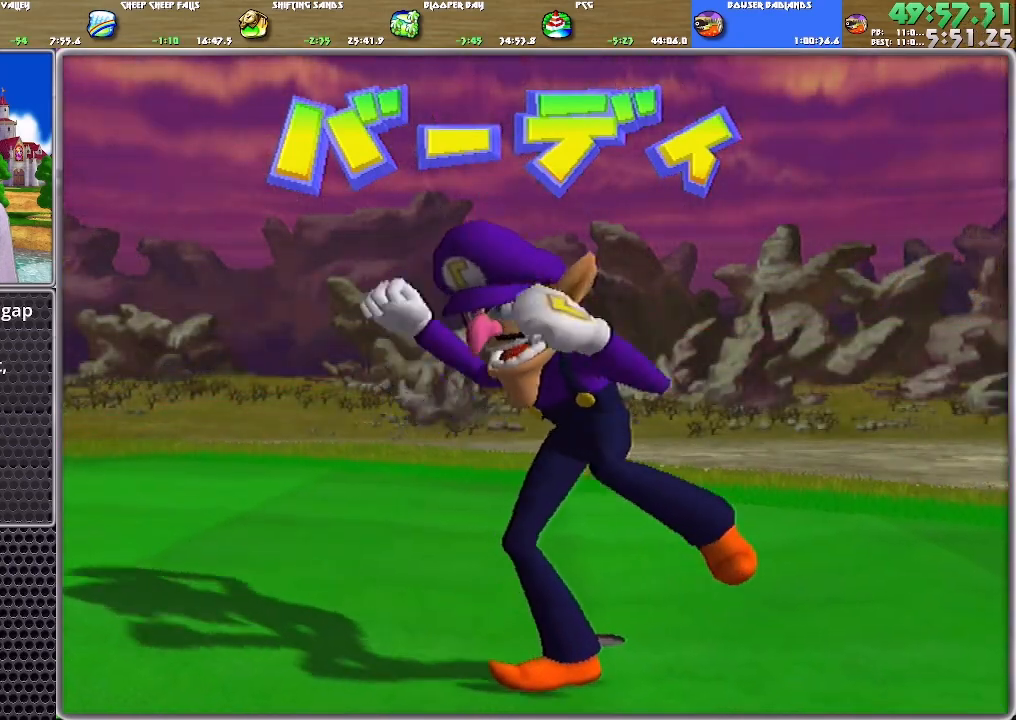
{"buttons": ["A"], "left_stick": "center", "right_stick": "center", "events": [[167, "A", "up"], [201, "A", "down"], [301, "A", "up"], [334, "A", "down"], [401, "A", "up"], [468, "A", "down"]]}
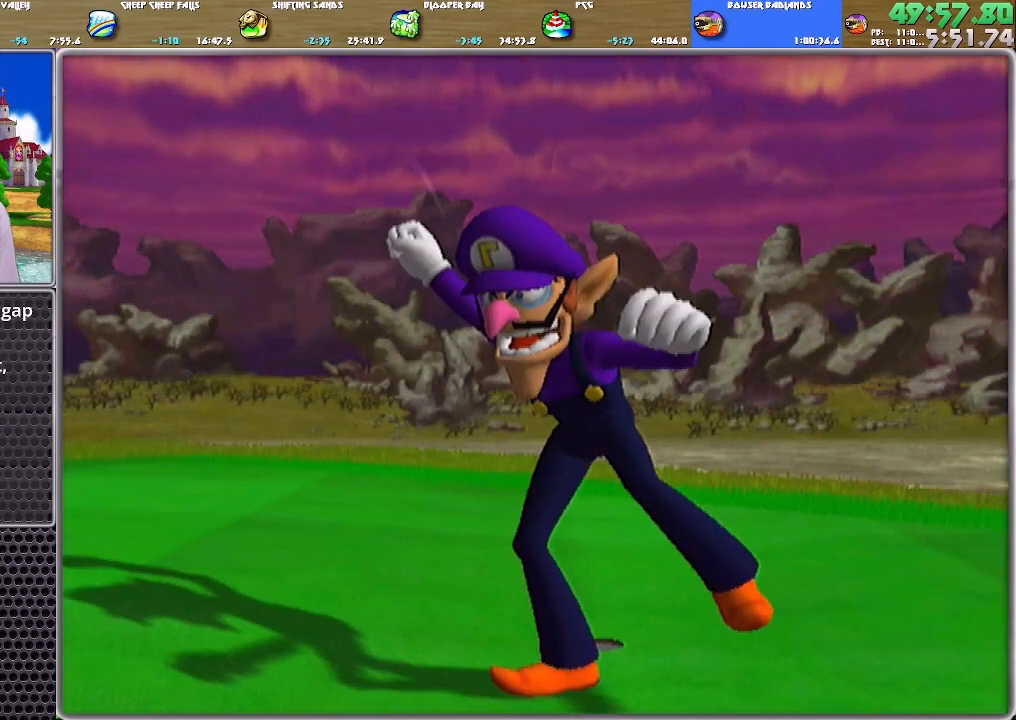
{"buttons": ["A"], "left_stick": "center", "right_stick": "center", "events": [[33, "A", "up"], [67, "A", "down"], [133, "A", "up"], [200, "A", "down"], [267, "A", "up"], [334, "A", "down"], [400, "A", "up"], [467, "A", "down"]]}
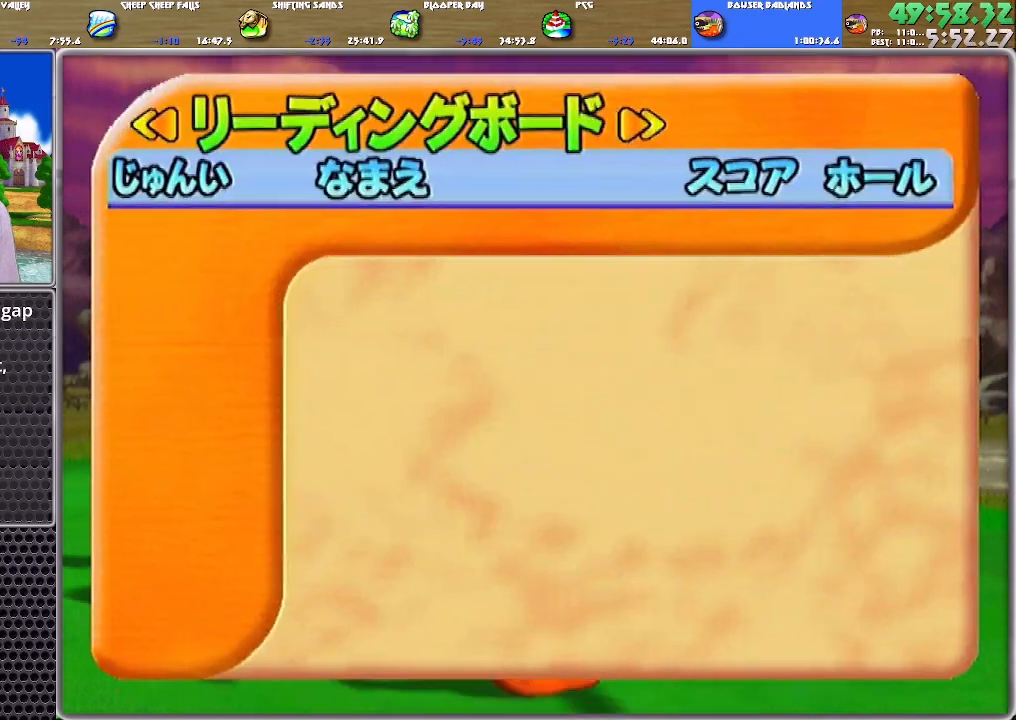
{"buttons": [], "left_stick": "center", "right_stick": "center", "events": [[33, "A", "up"], [66, "A", "down"], [133, "A", "up"], [166, "A", "down"], [233, "A", "up"], [266, "A", "down"], [367, "A", "up"], [433, "A", "down"], [500, "A", "up"]]}
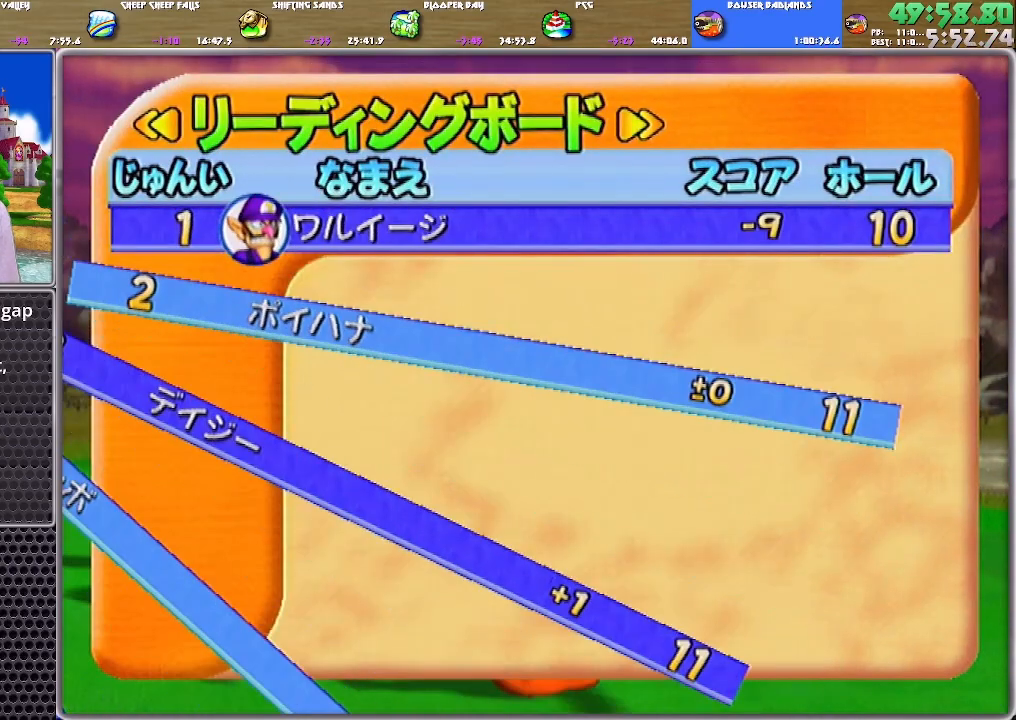
{"buttons": ["A"], "left_stick": "center", "right_stick": "center", "events": [[33, "A", "down"], [100, "A", "up"], [167, "A", "down"], [200, "A", "up"], [267, "A", "down"], [300, "A", "up"], [367, "A", "down"], [434, "A", "up"], [500, "A", "down"]]}
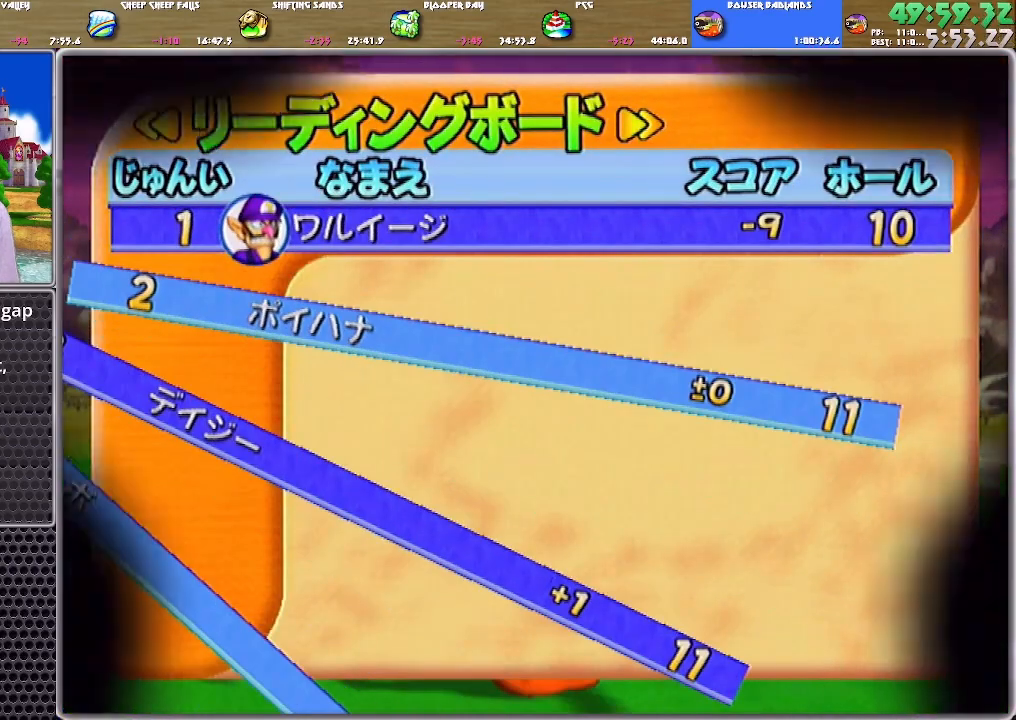
{"buttons": [], "left_stick": "center", "right_stick": "center", "events": [[134, "A", "up"]]}
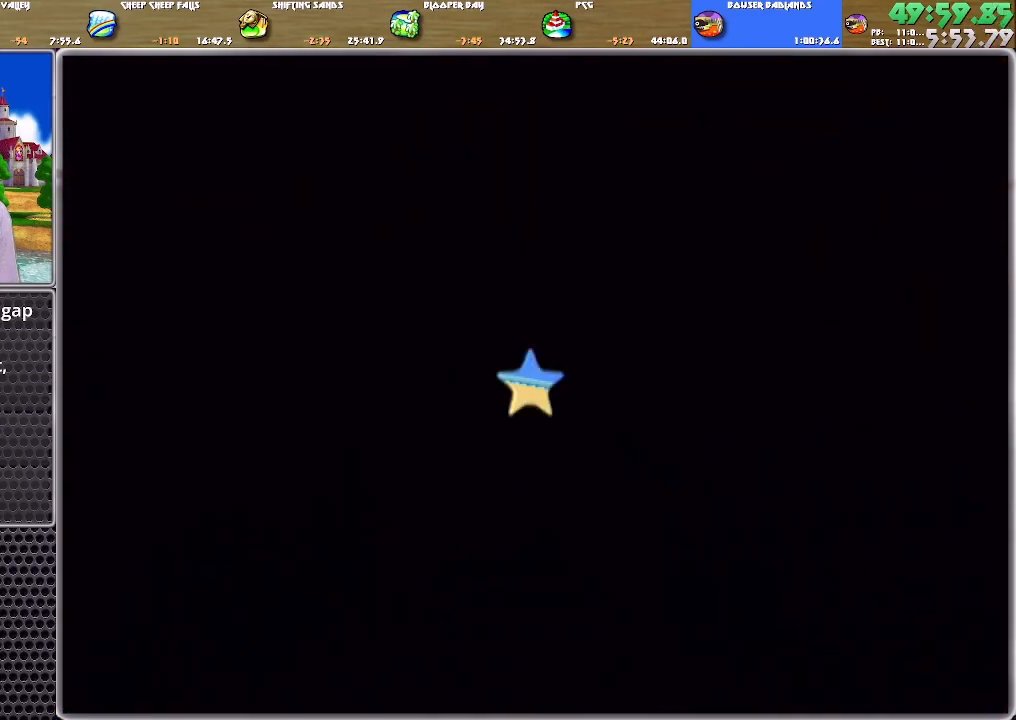
{"buttons": [], "left_stick": "center", "right_stick": "center", "events": [[67, "A", "down"], [133, "A", "up"]]}
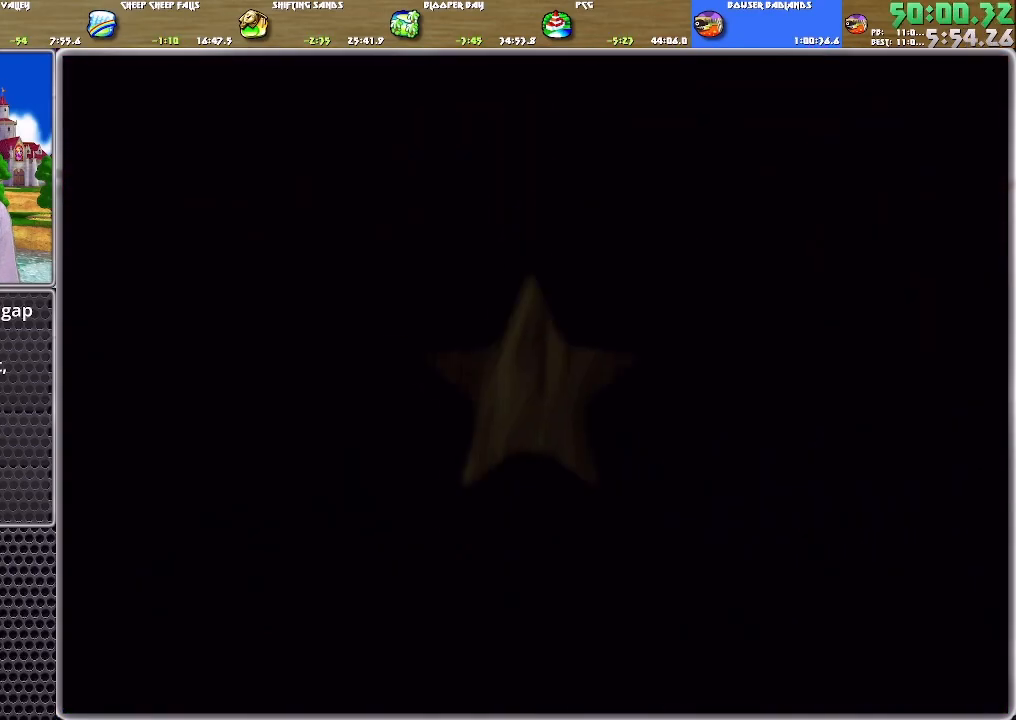
{"buttons": [], "left_stick": "center", "right_stick": "center", "events": [[300, "A", "down"], [400, "A", "up"], [433, "A", "down"], [500, "A", "up"]]}
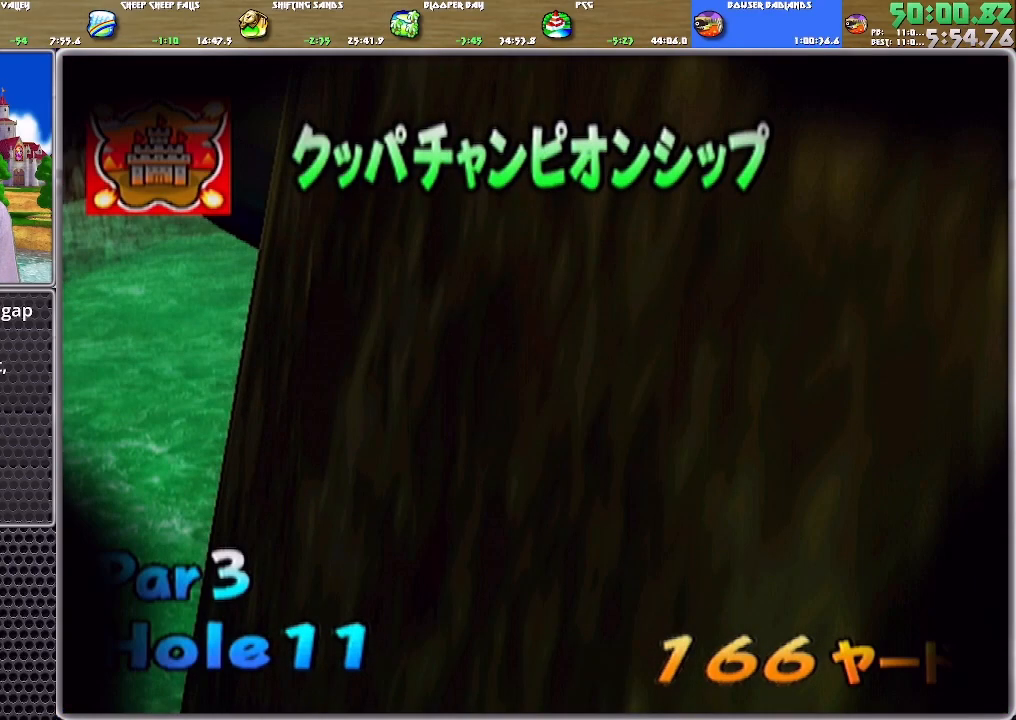
{"buttons": ["X"], "left_stick": "center", "right_stick": "center", "events": [[33, "left_stick", "up"], [267, "left_stick", "center"], [467, "X", "down"]]}
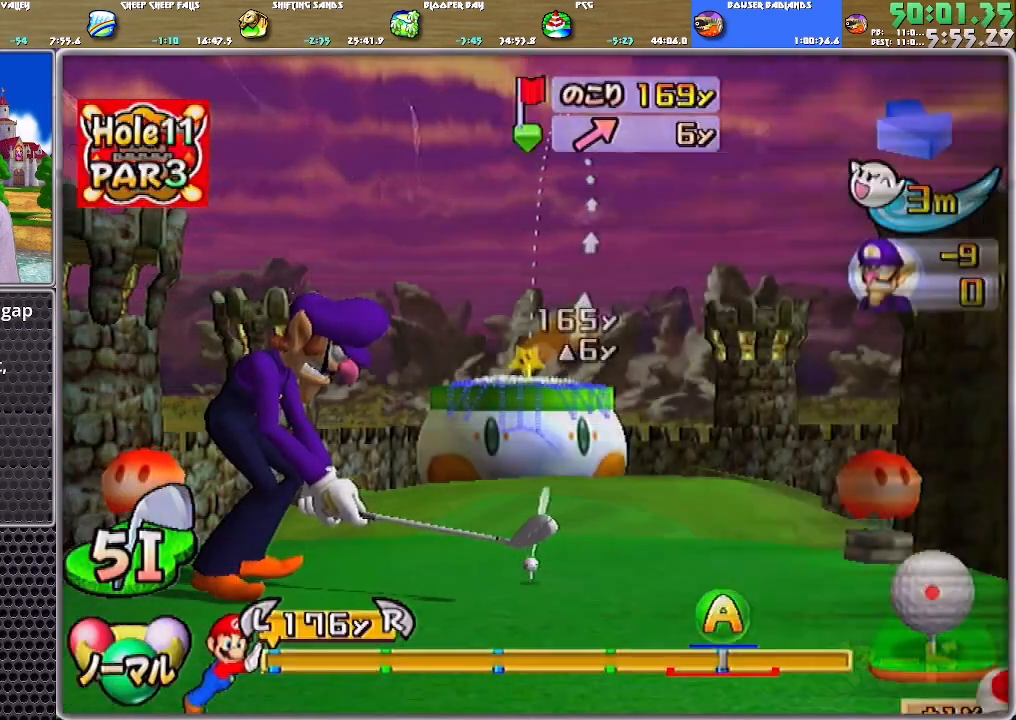
{"buttons": [], "left_stick": "center", "right_stick": "center", "events": [[67, "X", "up"]]}
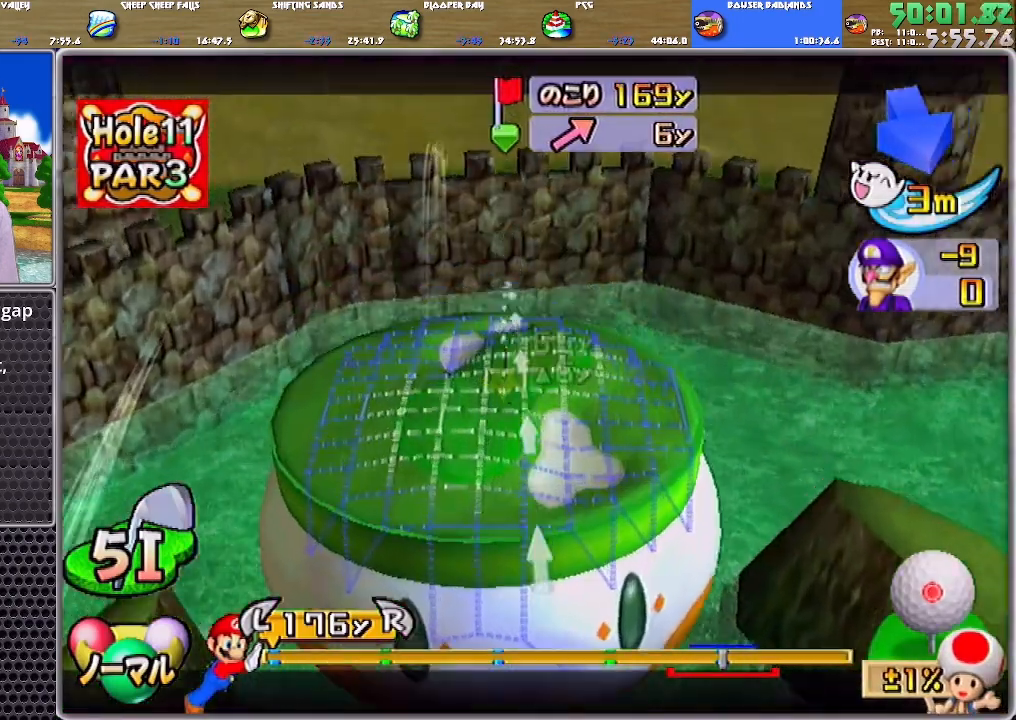
{"buttons": [], "left_stick": "center", "right_stick": "center", "events": [[434, "left_stick", "up"], [501, "left_stick", "center"]]}
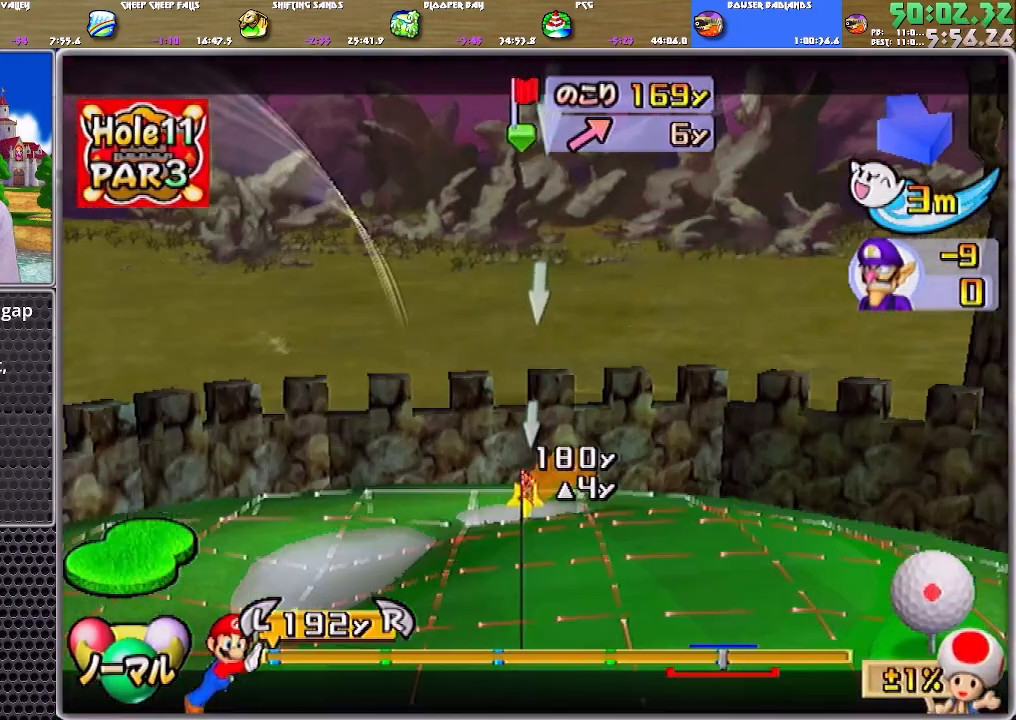
{"buttons": [], "left_stick": "center", "right_stick": "center", "events": []}
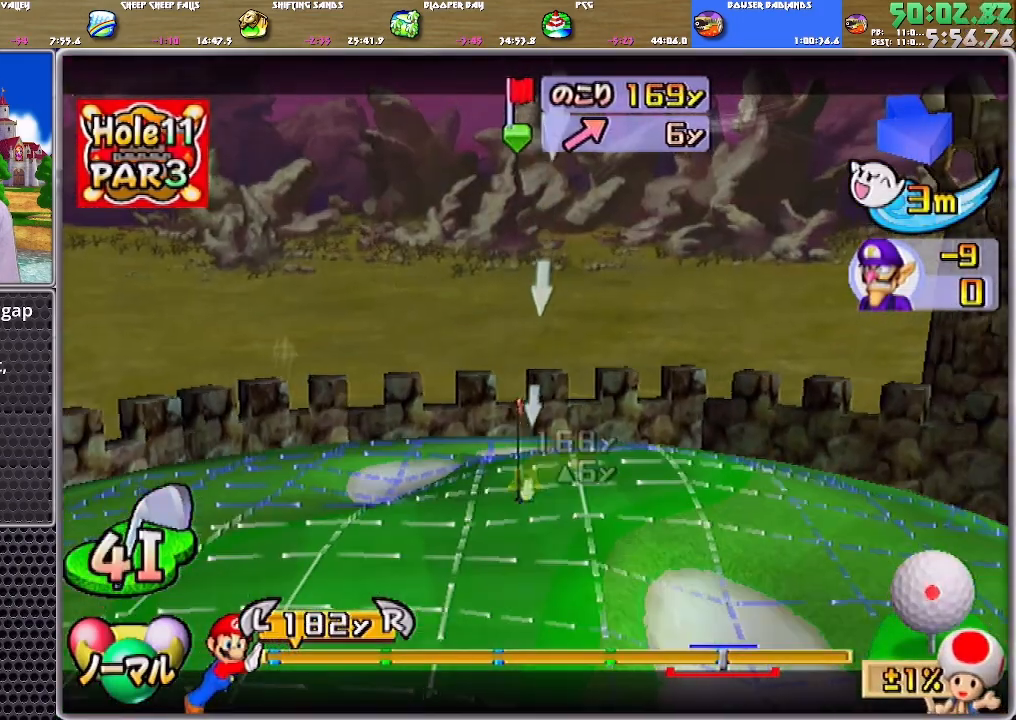
{"buttons": [], "left_stick": "center", "right_stick": "center", "events": [[167, "A", "down"], [234, "A", "up"], [267, "A", "down"], [367, "A", "up"]]}
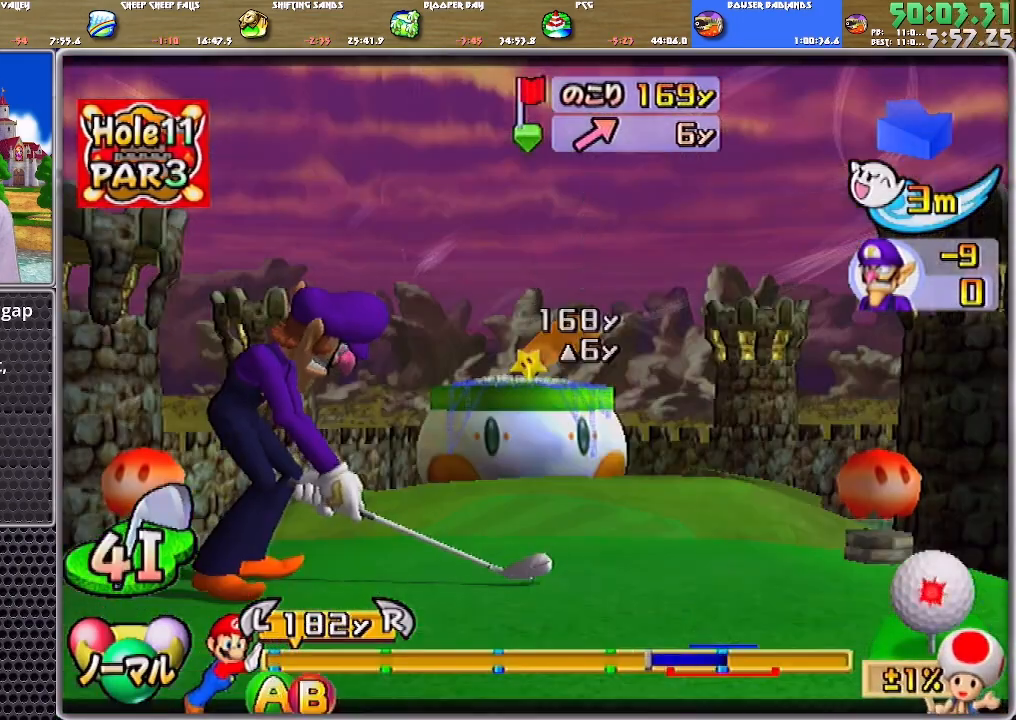
{"buttons": [], "left_stick": "center", "right_stick": "center", "events": []}
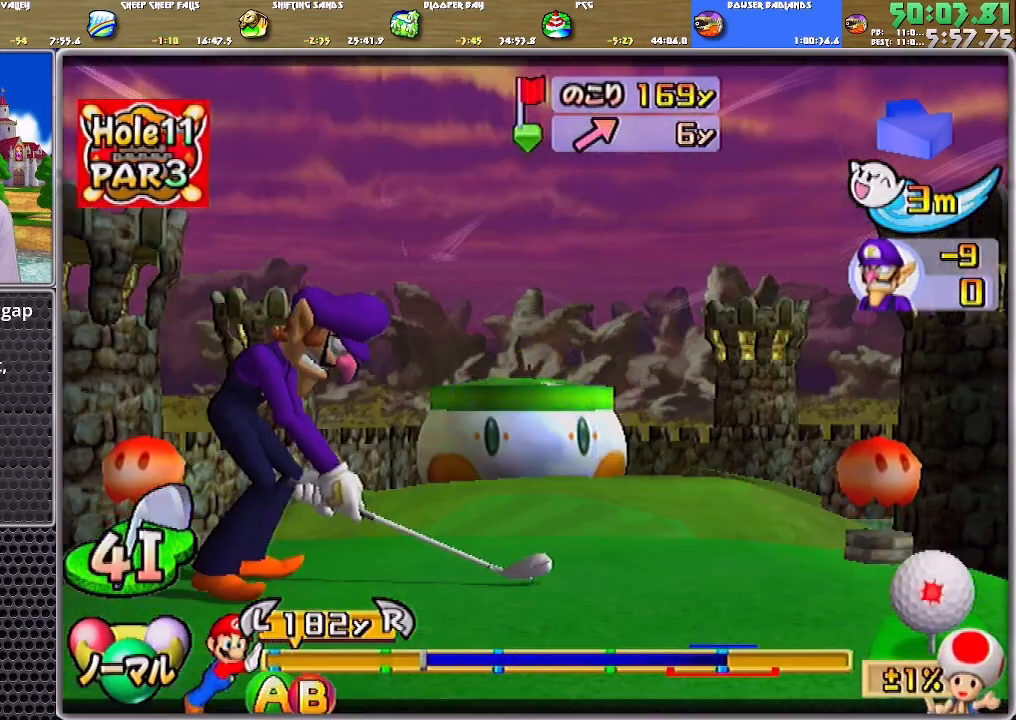
{"buttons": [], "left_stick": "center", "right_stick": "center", "events": [[234, "B", "down"], [367, "B", "up"]]}
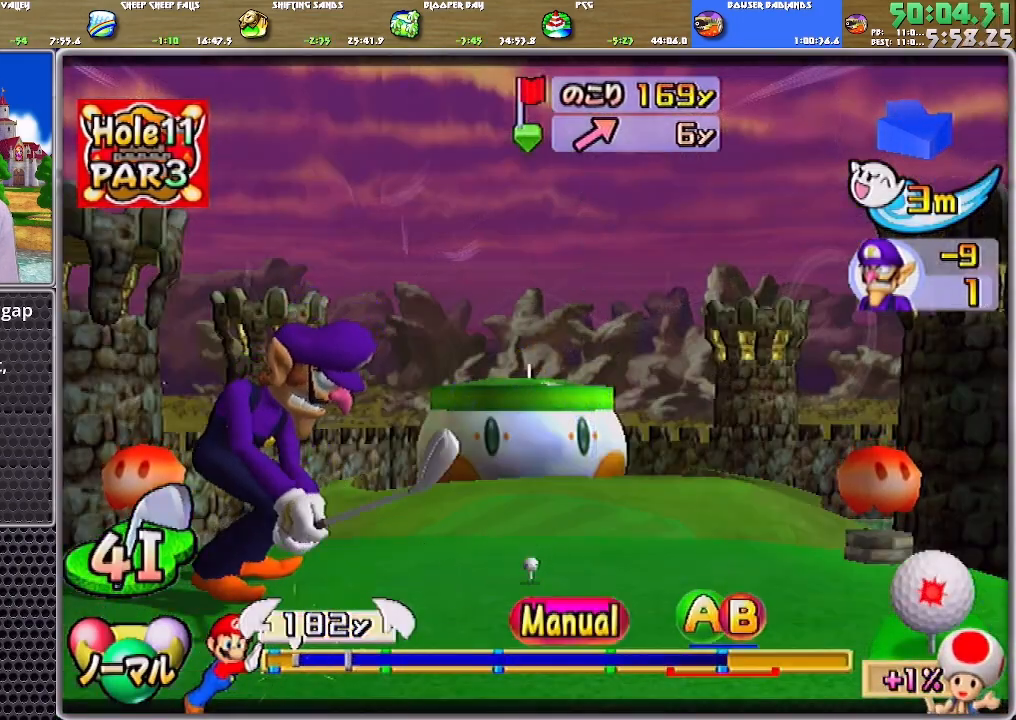
{"buttons": [], "left_stick": "center", "right_stick": "center", "events": []}
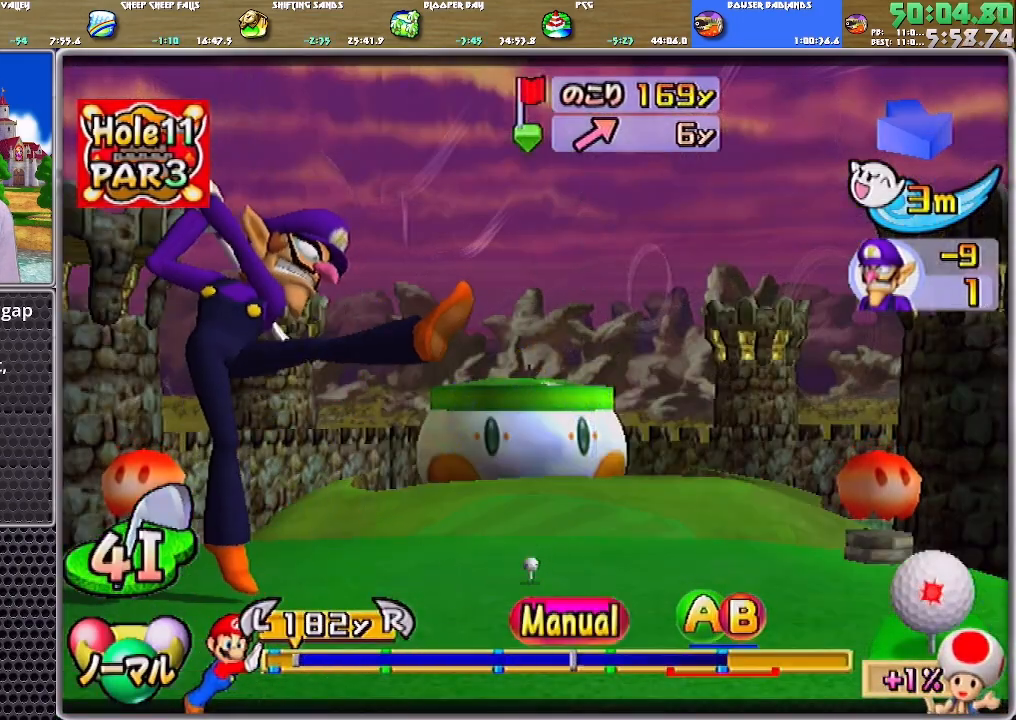
{"buttons": ["A", "B"], "left_stick": "center", "right_stick": "center", "events": [[267, "B", "down"], [334, "A", "down"]]}
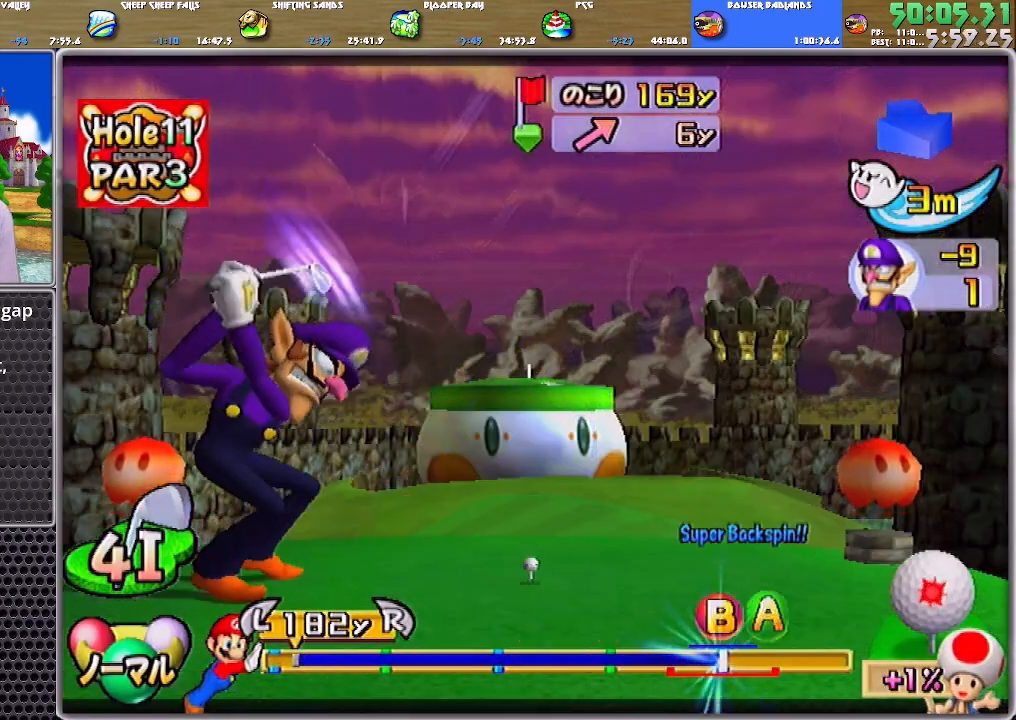
{"buttons": [], "left_stick": "center", "right_stick": "center", "events": [[200, "A", "up"], [200, "B", "up"]]}
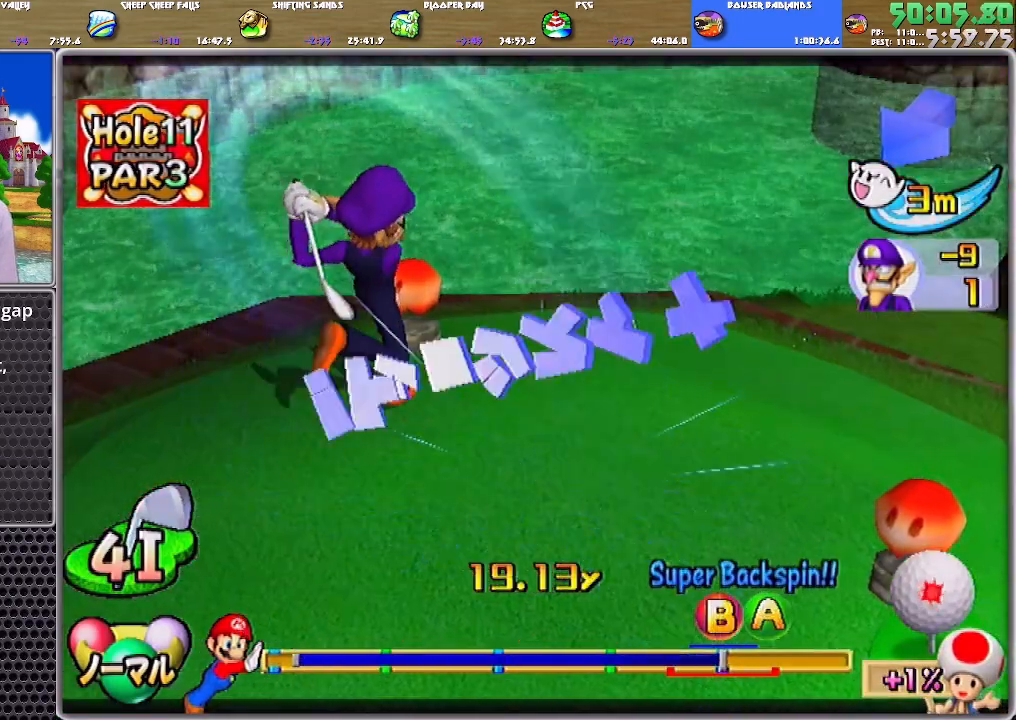
{"buttons": [], "left_stick": "center", "right_stick": "center", "events": []}
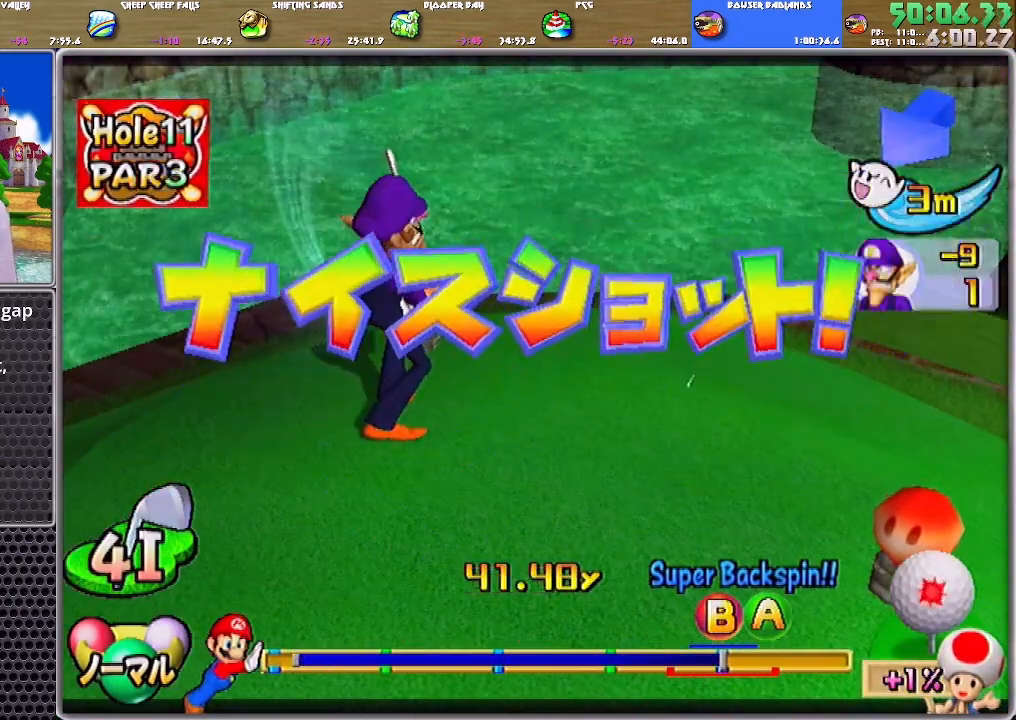
{"buttons": [], "left_stick": "center", "right_stick": "center", "events": []}
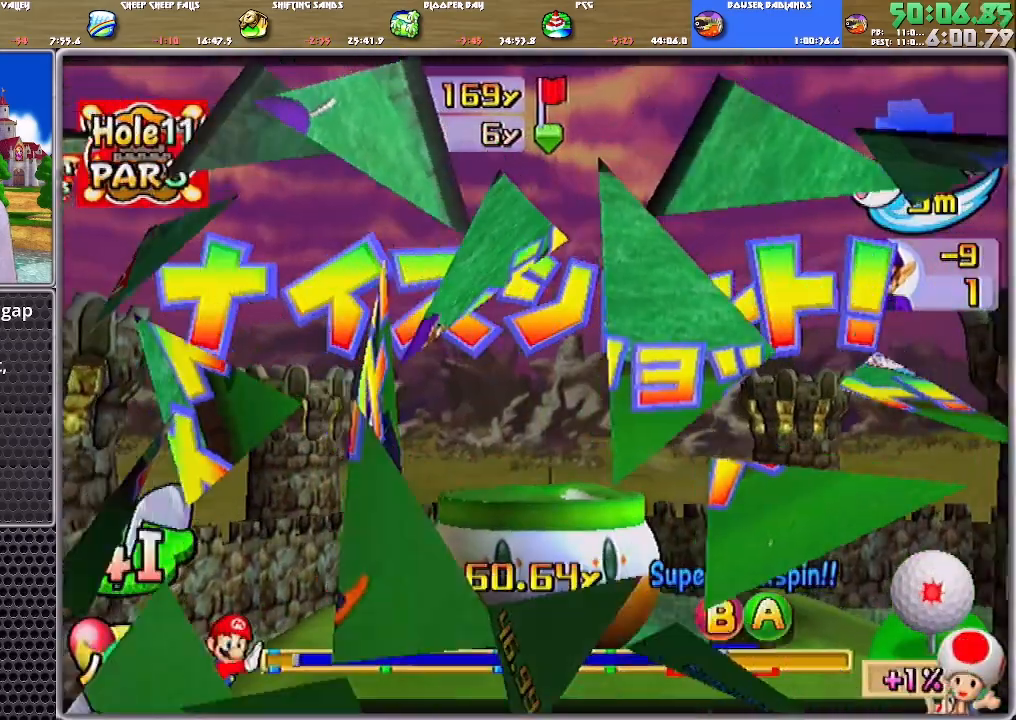
{"buttons": [], "left_stick": "down-right", "right_stick": "center", "events": [[300, "left_stick", "down-right"], [334, "A", "down"], [400, "A", "up"]]}
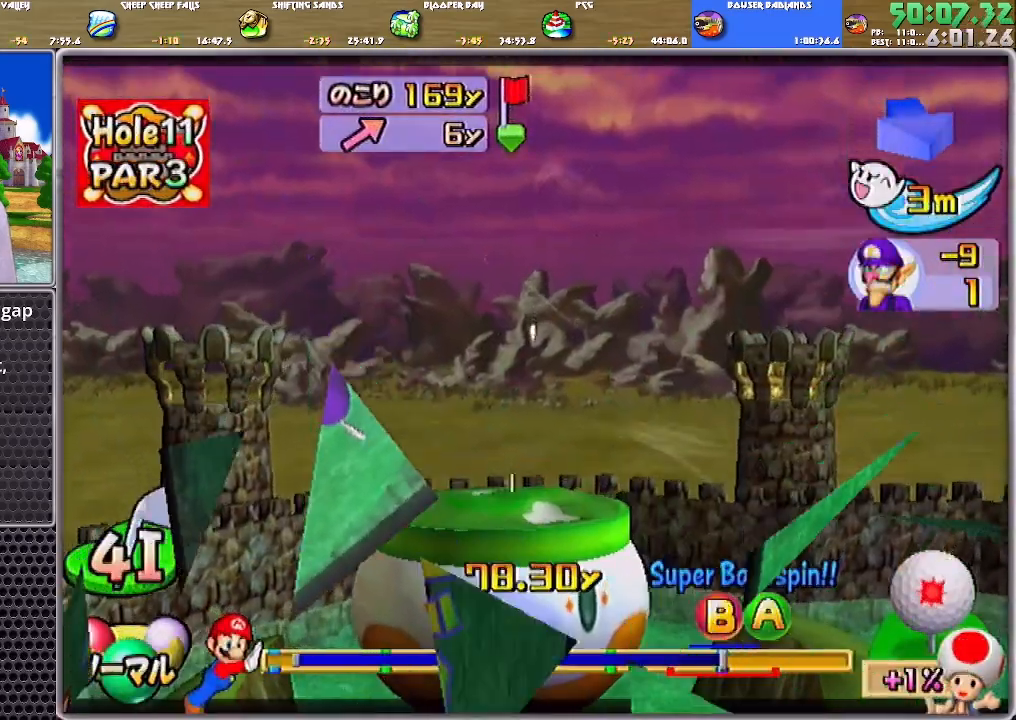
{"buttons": [], "left_stick": "right", "right_stick": "center", "events": [[400, "left_stick", "right"]]}
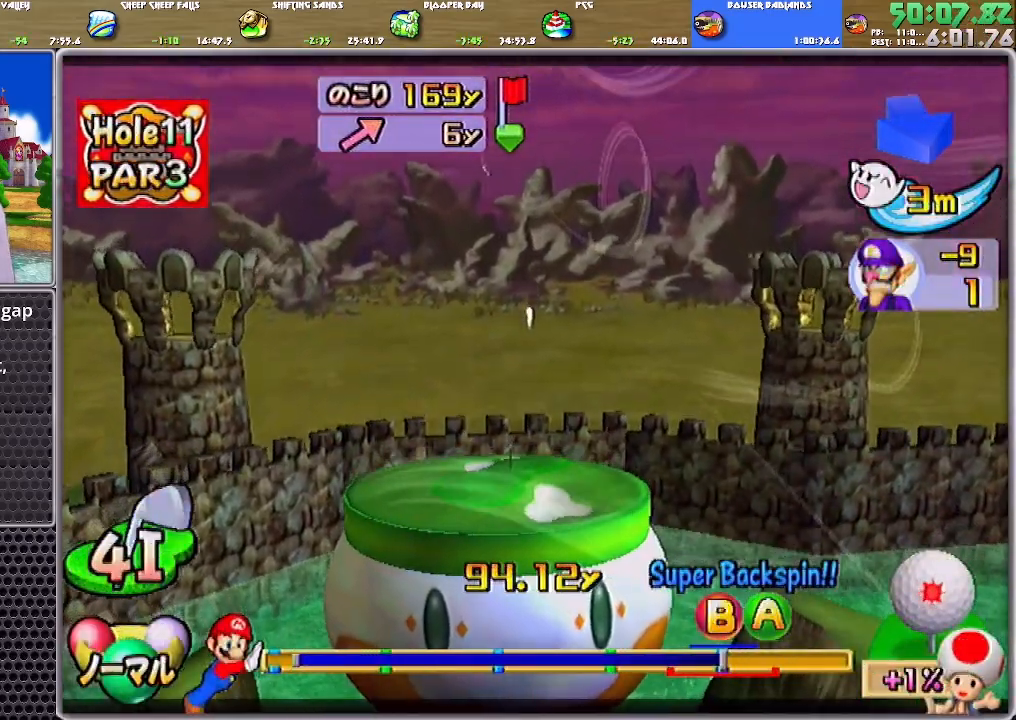
{"buttons": [], "left_stick": "right", "right_stick": "center", "events": []}
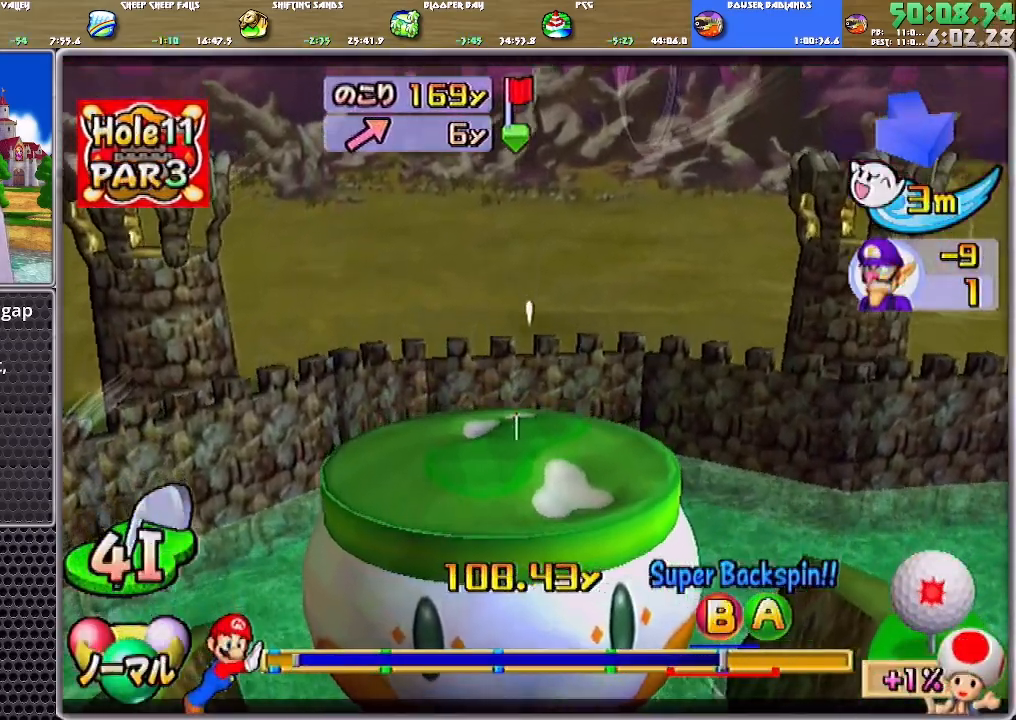
{"buttons": [], "left_stick": "right", "right_stick": "center", "events": []}